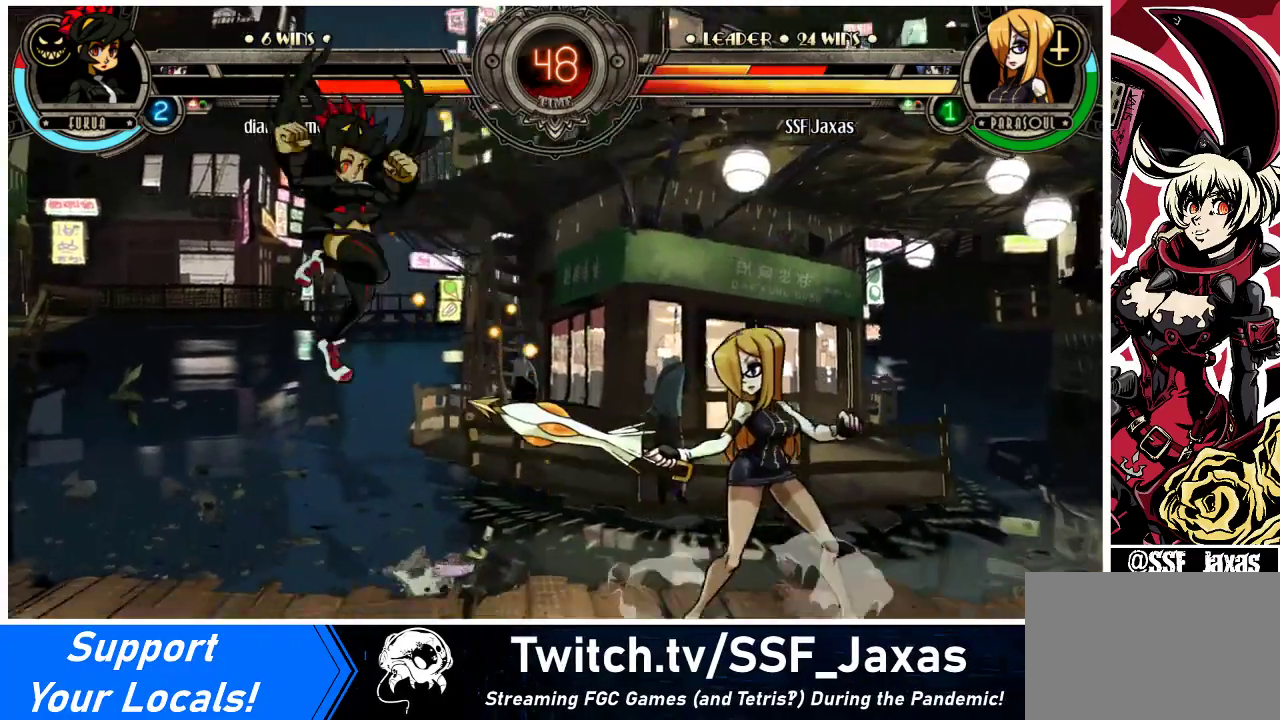
Gameplay with a controller (arcade stick); each line is a JSON object with the inputs held at the frame after it. "events" lists button and stick changes between this image and that frame as [ms after this image, input, new state], when the widget could be followed in between. Not read: L3 R3.
{"buttons": ["DPAD_UP", "DPAD_LEFT"], "events": [[133, "DPAD_RIGHT", "up"], [200, "DPAD_LEFT", "down"], [233, "DPAD_LEFT", "up"], [300, "DPAD_LEFT", "down"], [467, "DPAD_UP", "down"]]}
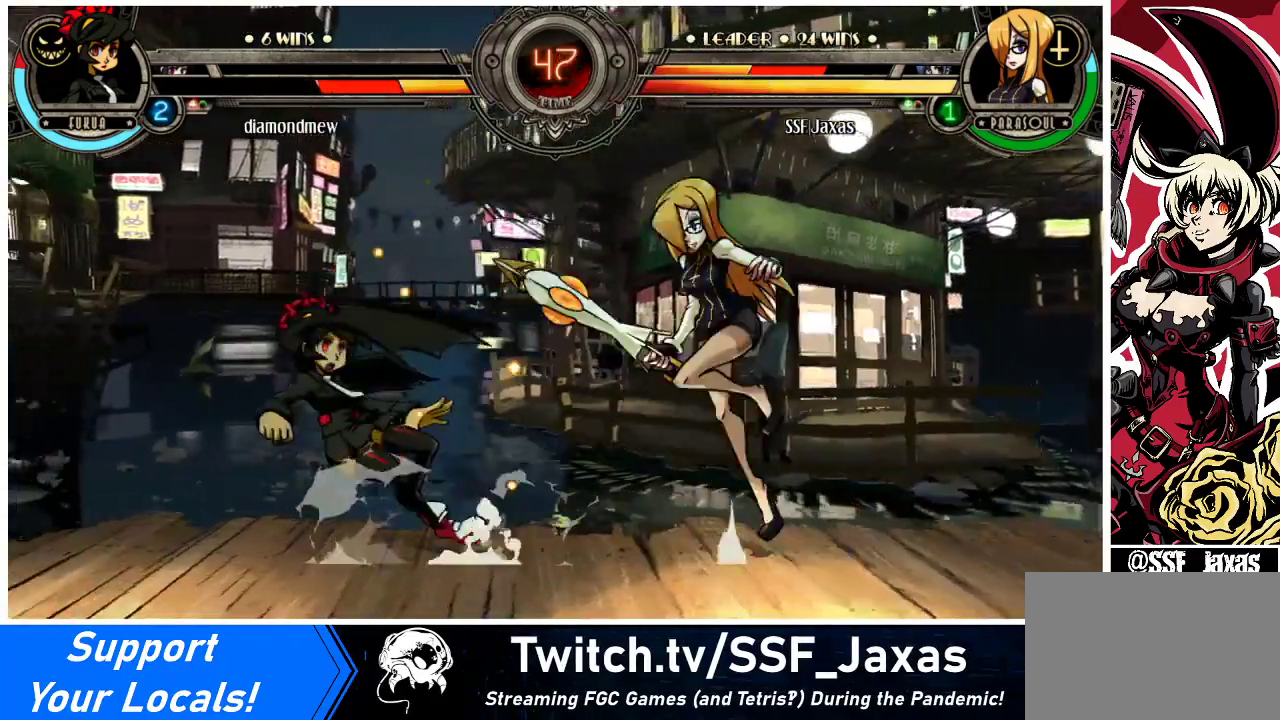
{"buttons": ["R2", "DPAD_RIGHT"], "events": [[67, "DPAD_DOWN", "down"], [67, "DPAD_UP", "up"], [100, "CIRCLE", "down"], [100, "DPAD_LEFT", "up"], [200, "CIRCLE", "up"], [300, "DPAD_DOWN", "up"], [467, "R2", "down"], [500, "DPAD_RIGHT", "down"]]}
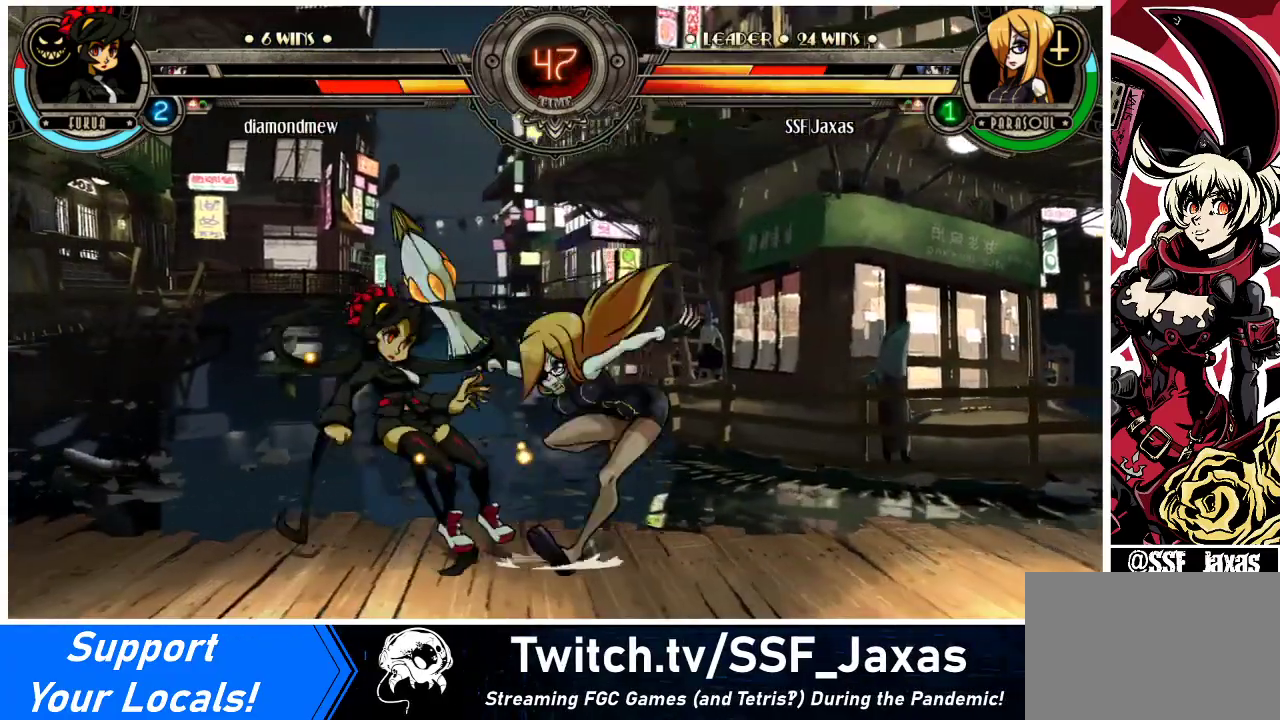
{"buttons": ["CIRCLE"], "events": [[67, "DPAD_DOWN", "down"], [67, "R2", "up"], [233, "CROSS", "down"], [367, "CROSS", "up"], [467, "CIRCLE", "down"], [467, "DPAD_RIGHT", "up"], [500, "DPAD_DOWN", "up"]]}
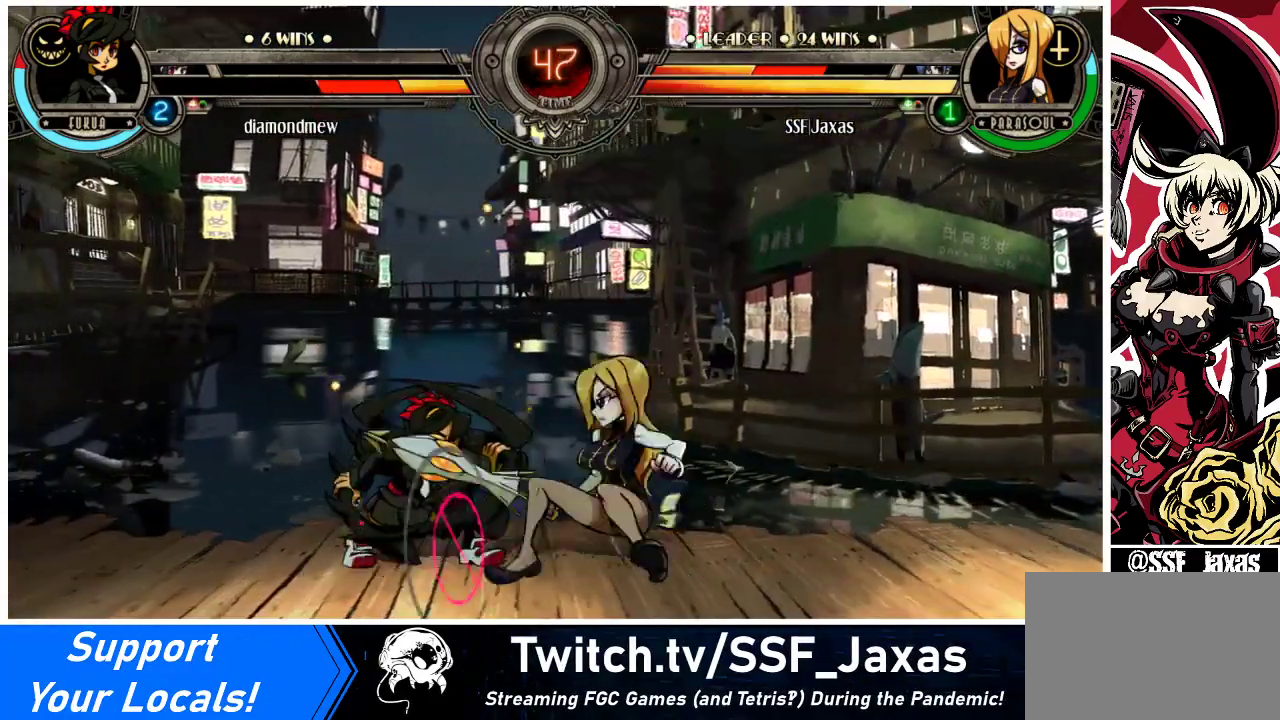
{"buttons": [], "events": [[67, "CIRCLE", "up"]]}
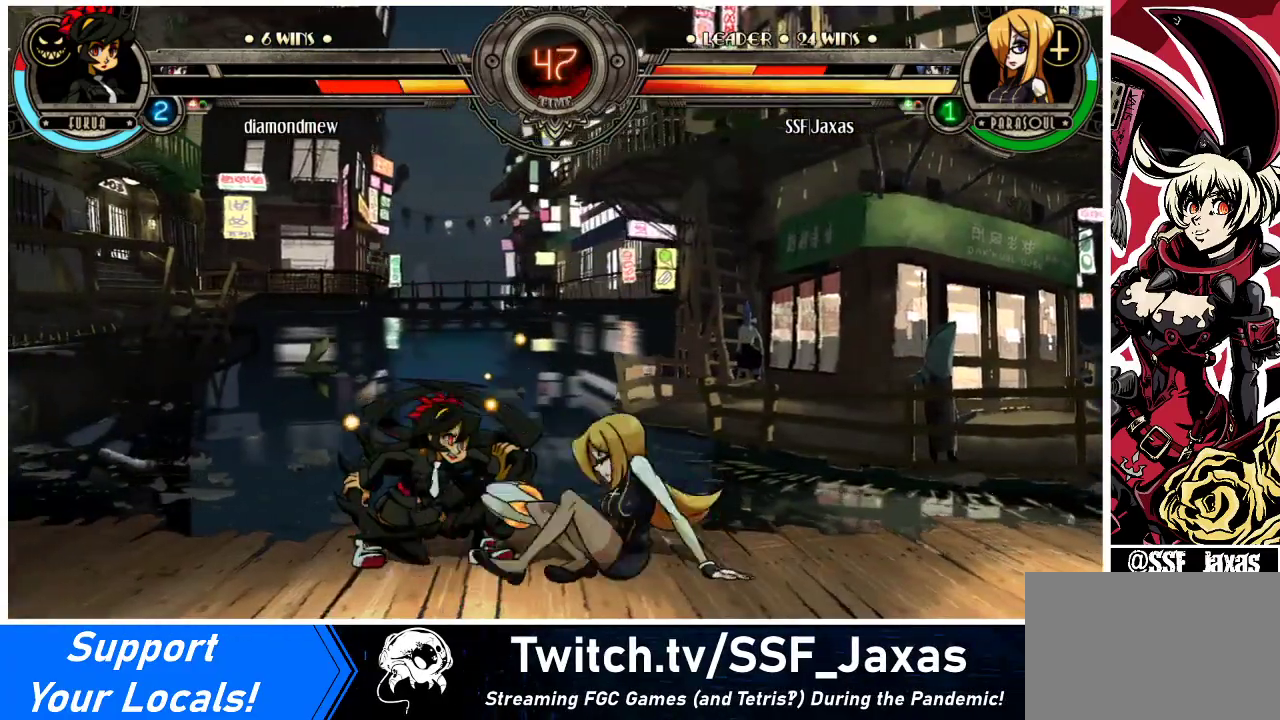
{"buttons": [], "events": [[33, "DPAD_RIGHT", "down"], [67, "DPAD_DOWN", "down"], [367, "CROSS", "down"], [467, "DPAD_DOWN", "up"], [467, "DPAD_RIGHT", "up"], [500, "CROSS", "up"]]}
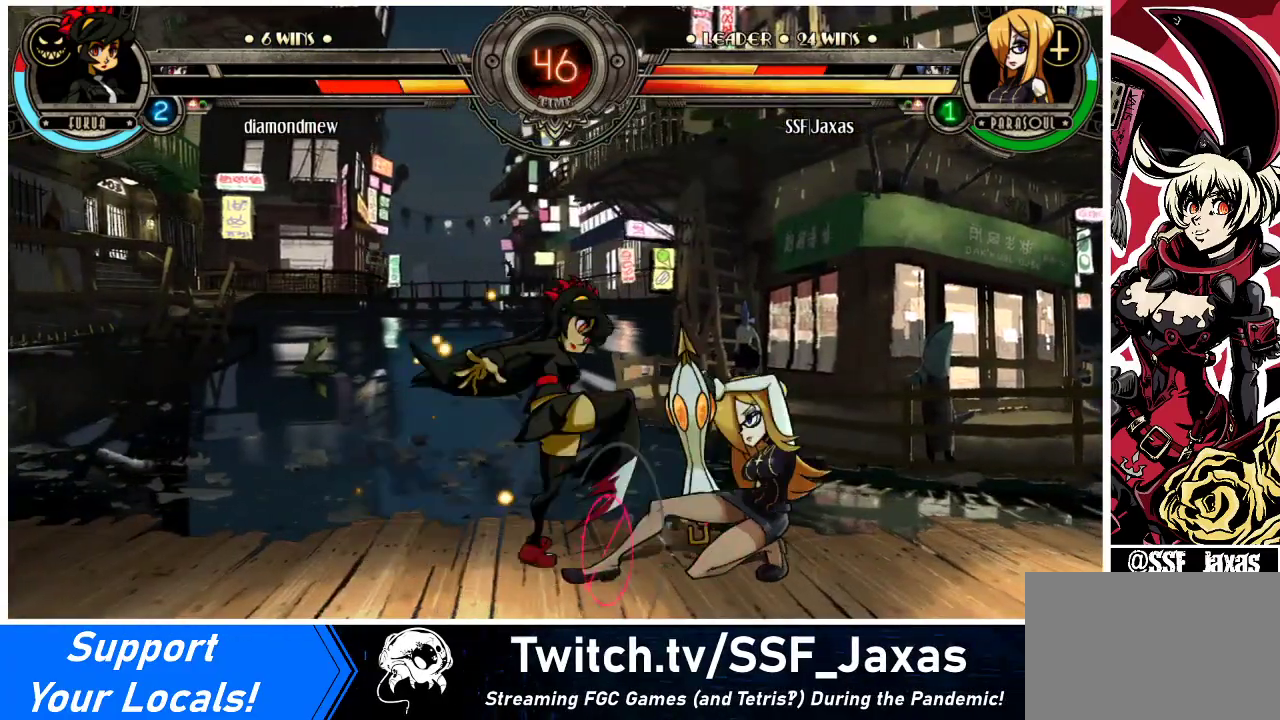
{"buttons": ["DPAD_RIGHT"], "events": [[67, "CIRCLE", "down"], [167, "CIRCLE", "up"], [333, "DPAD_RIGHT", "down"]]}
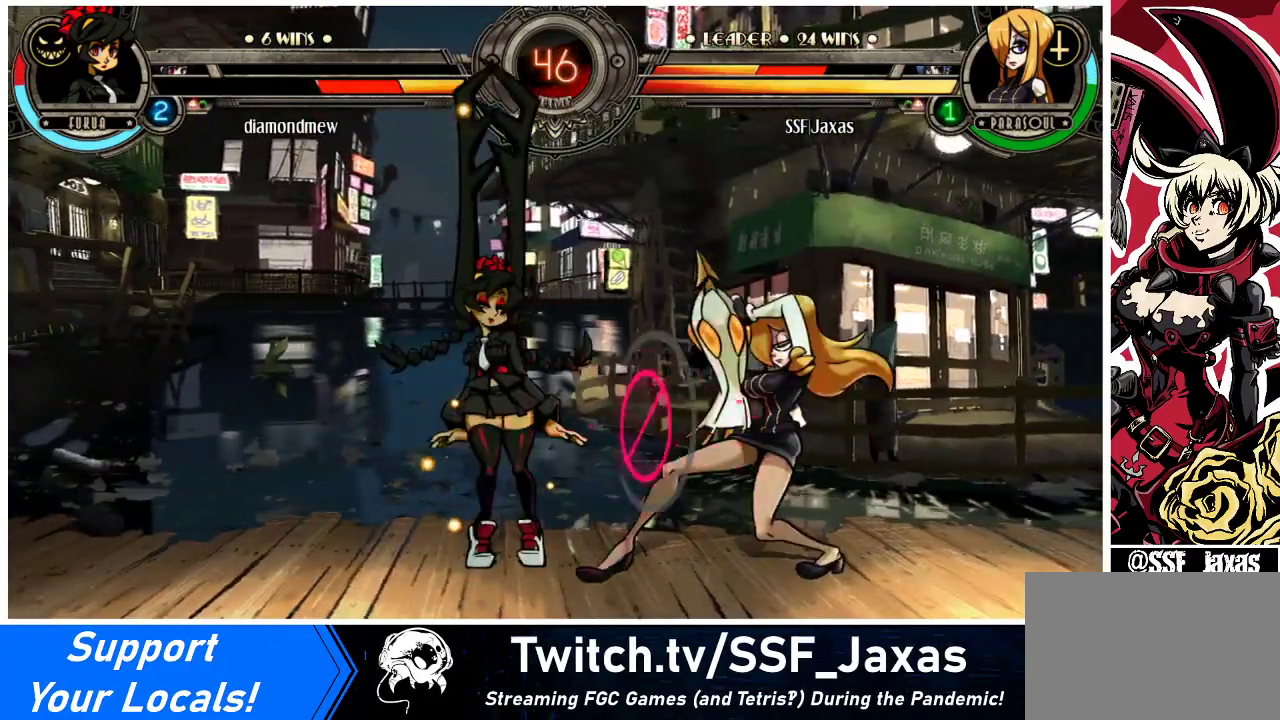
{"buttons": [], "events": [[167, "DPAD_RIGHT", "up"], [267, "DPAD_RIGHT", "down"], [367, "SQUARE", "down"], [367, "TRIANGLE", "down"], [467, "SQUARE", "up"], [467, "TRIANGLE", "up"], [500, "DPAD_RIGHT", "up"]]}
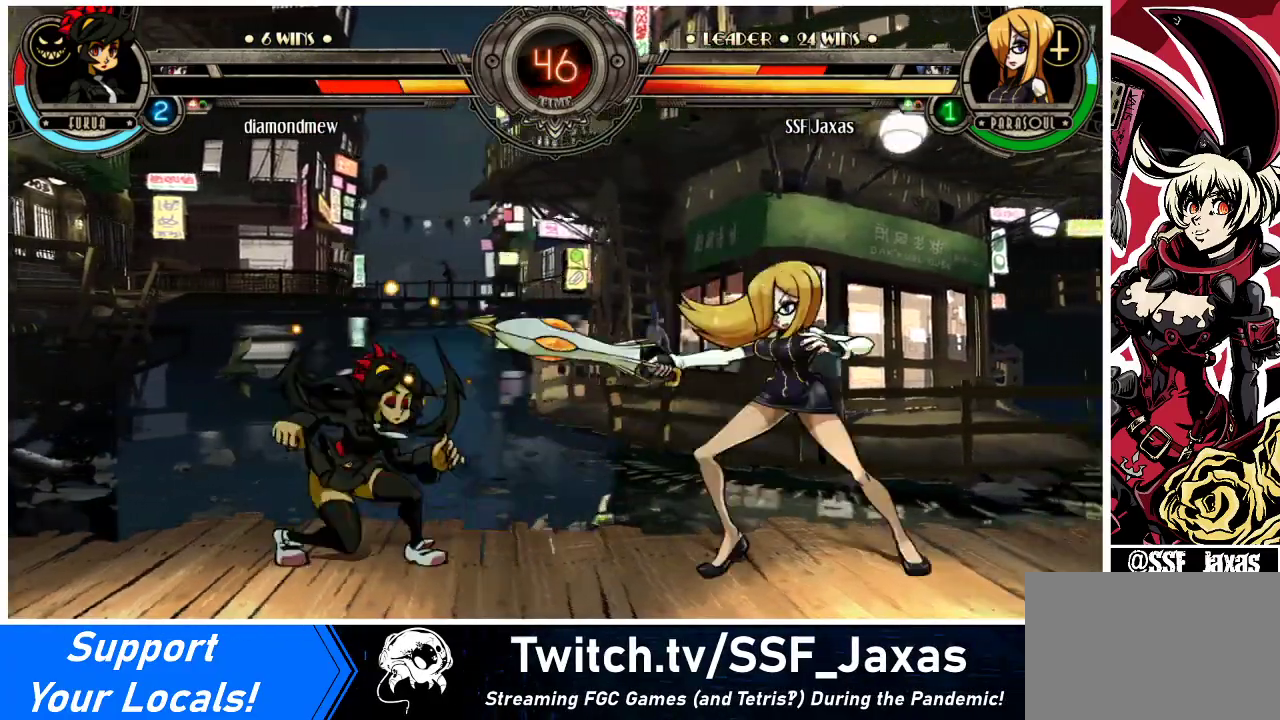
{"buttons": ["DPAD_DOWN"], "events": [[233, "DPAD_LEFT", "down"], [300, "DPAD_LEFT", "up"], [367, "DPAD_LEFT", "down"], [467, "DPAD_DOWN", "down"], [500, "DPAD_LEFT", "up"]]}
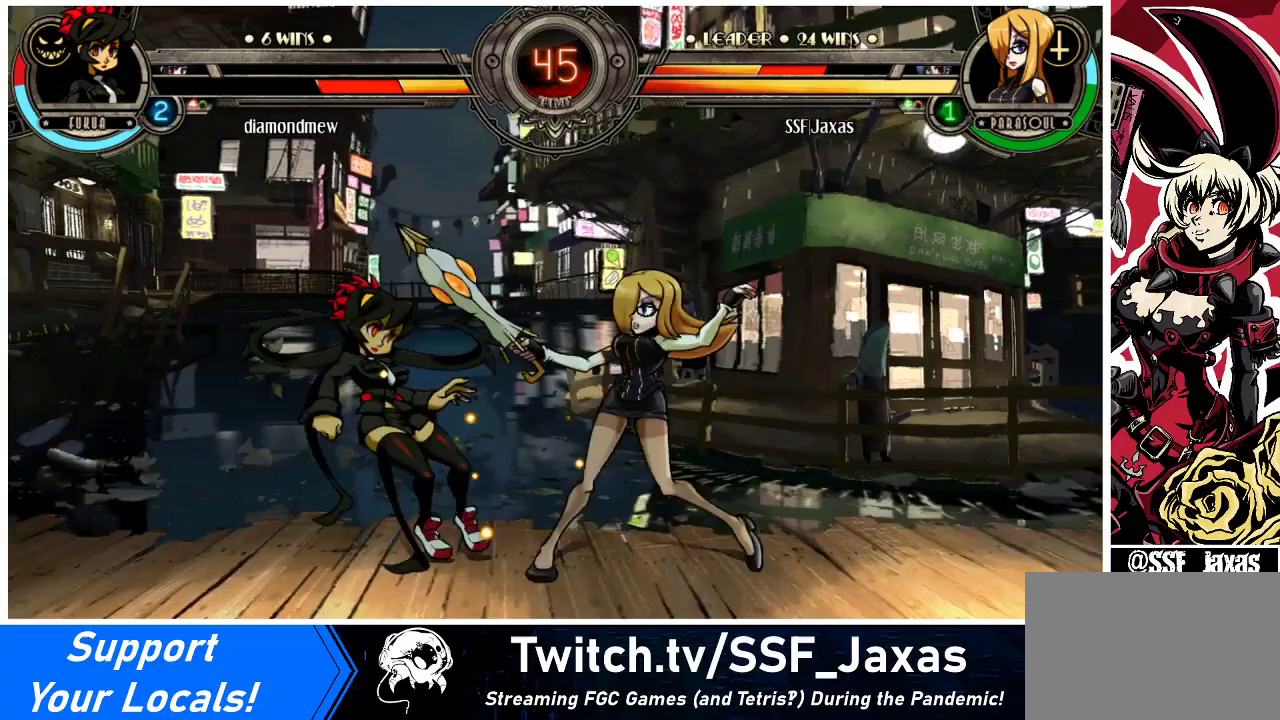
{"buttons": [], "events": [[67, "DPAD_DOWN", "up"], [67, "DPAD_UP", "down"], [100, "CROSS", "down"], [100, "DPAD_LEFT", "down"], [167, "CROSS", "up"], [167, "DPAD_UP", "up"], [233, "CIRCLE", "down"], [300, "DPAD_LEFT", "up"], [333, "CIRCLE", "up"], [333, "DPAD_DOWN", "down"], [467, "DPAD_DOWN", "up"]]}
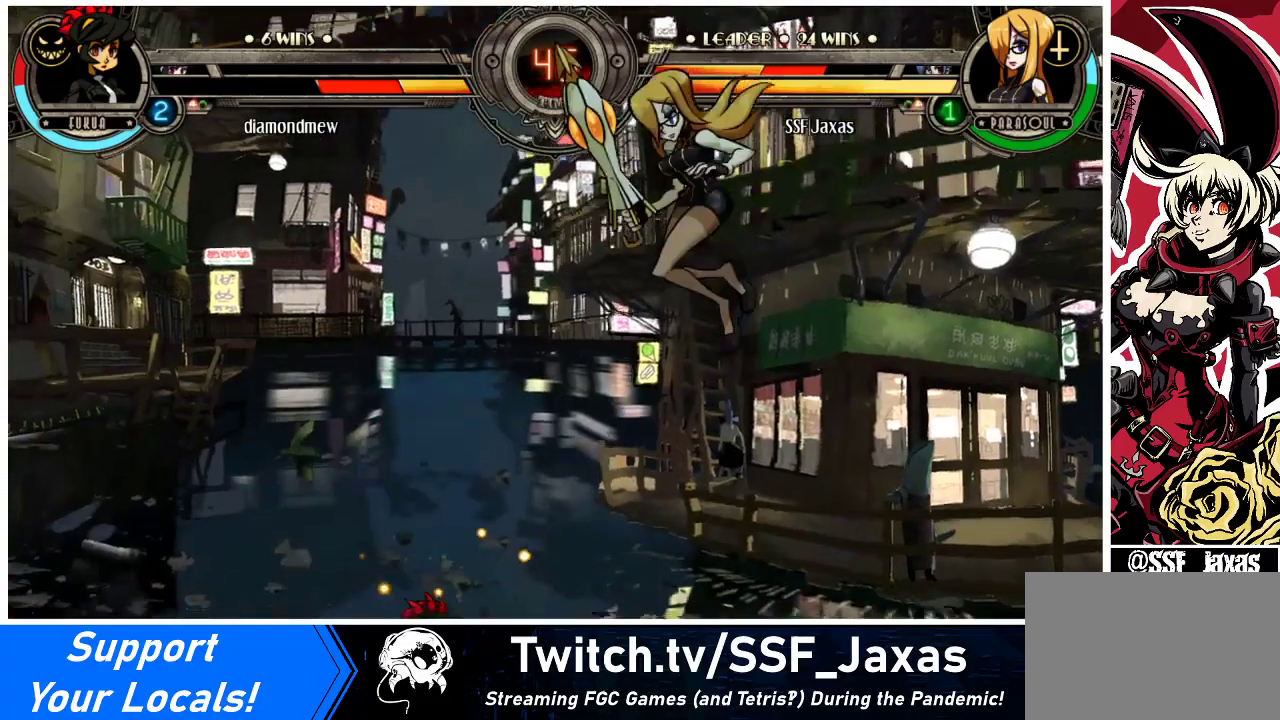
{"buttons": ["DPAD_DOWN", "DPAD_RIGHT"], "events": [[167, "DPAD_RIGHT", "down"], [367, "DPAD_DOWN", "down"]]}
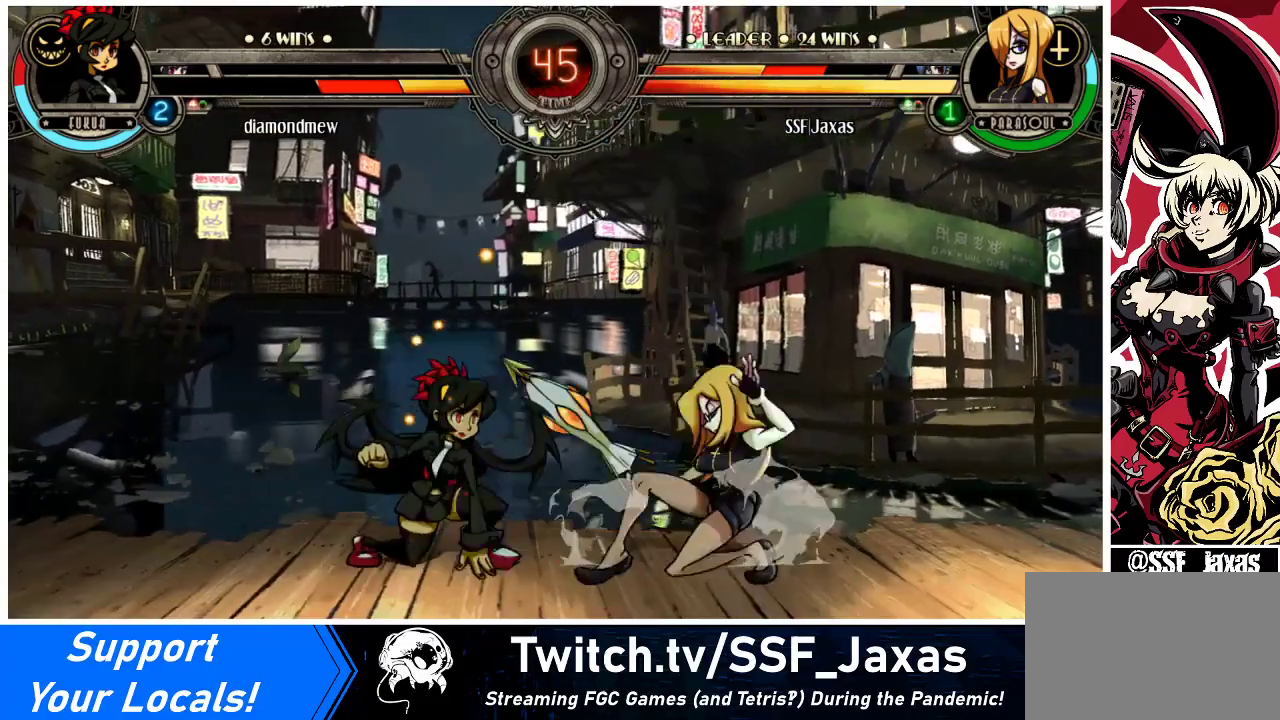
{"buttons": ["DPAD_DOWN", "DPAD_RIGHT"], "events": []}
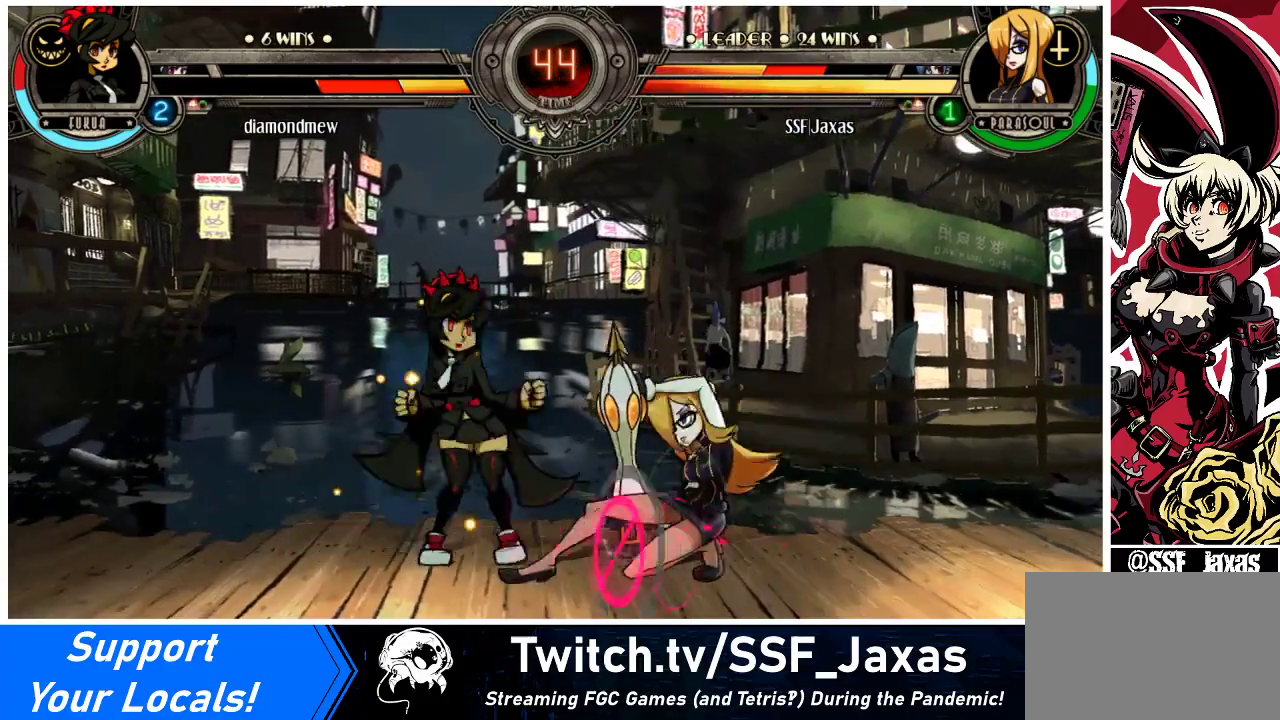
{"buttons": ["DPAD_RIGHT"], "events": [[400, "DPAD_DOWN", "up"]]}
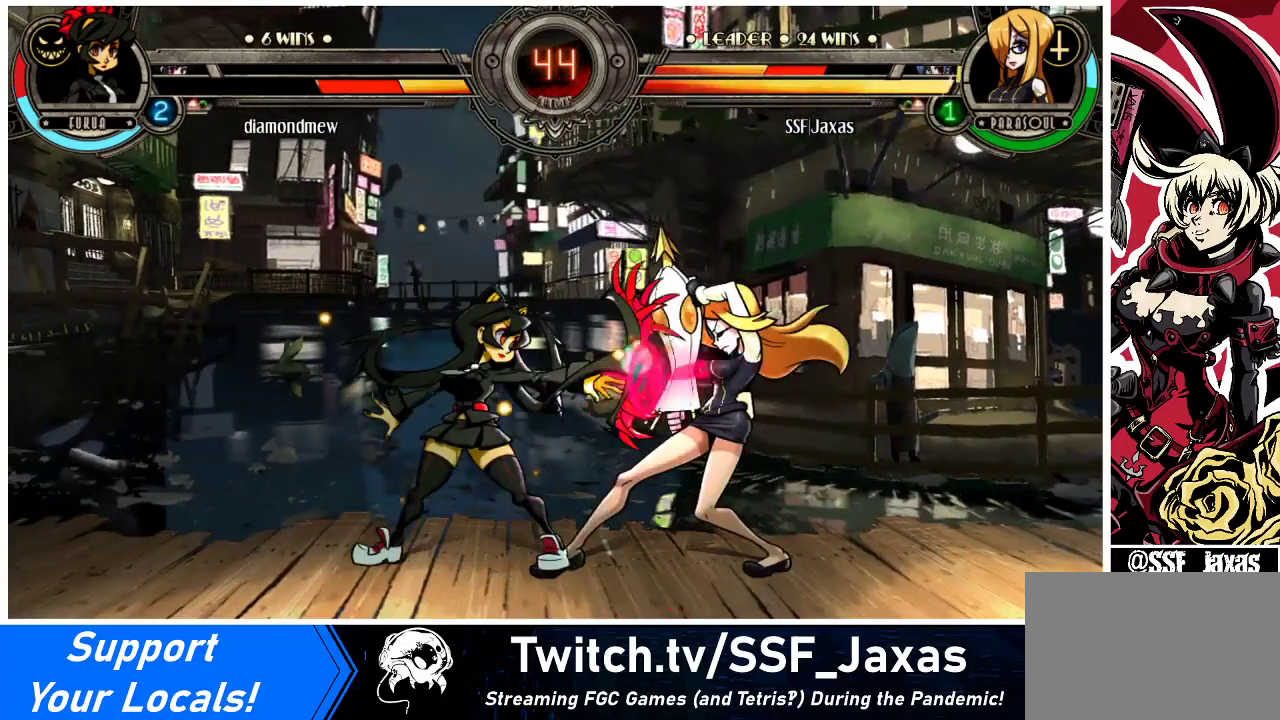
{"buttons": ["DPAD_DOWN", "DPAD_RIGHT"], "events": [[133, "CROSS", "down"], [133, "SQUARE", "down"], [267, "CROSS", "up"], [267, "SQUARE", "up"], [400, "DPAD_DOWN", "down"]]}
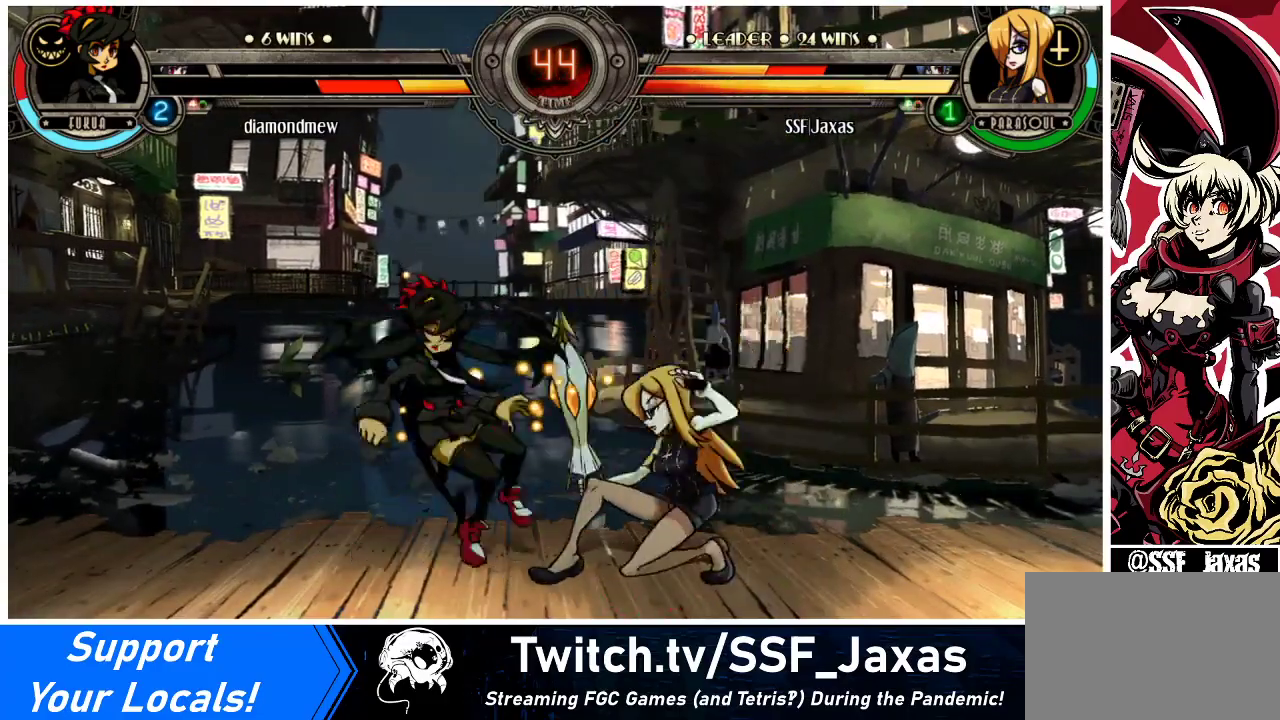
{"buttons": ["DPAD_RIGHT"], "events": [[200, "CROSS", "down"], [333, "CROSS", "up"], [333, "DPAD_DOWN", "up"]]}
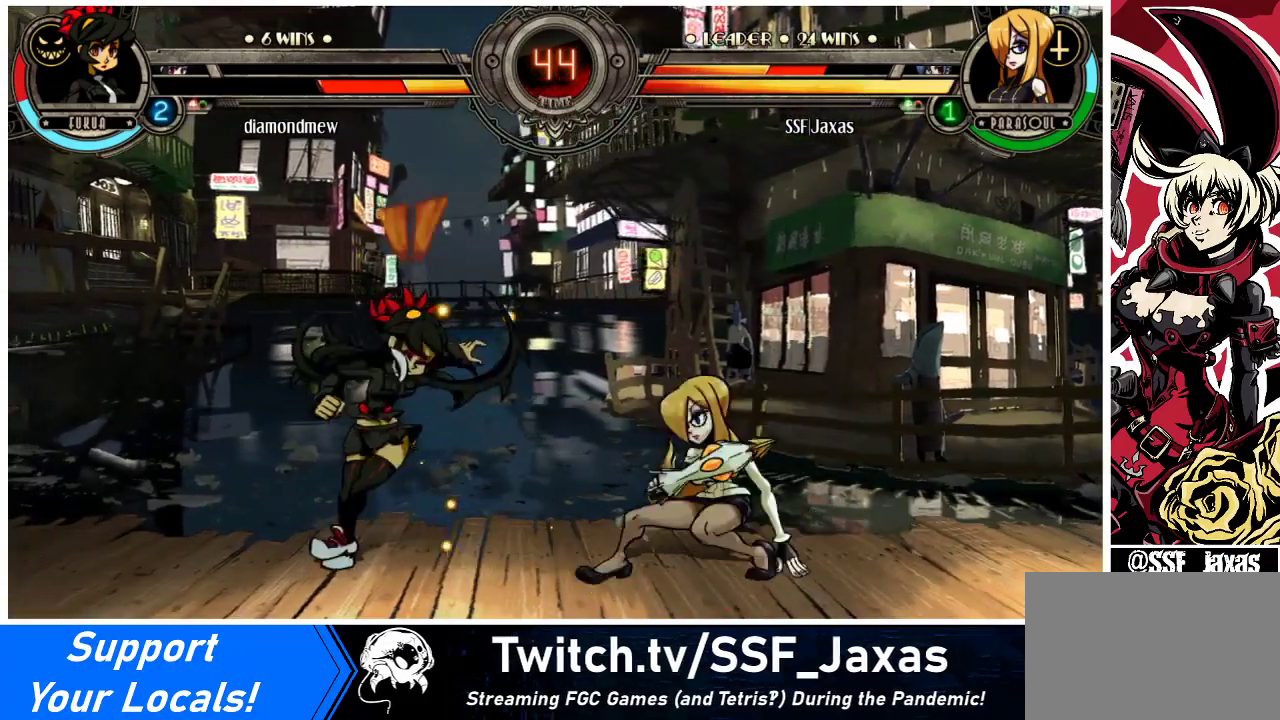
{"buttons": ["DPAD_DOWN"], "events": [[67, "DPAD_RIGHT", "up"], [167, "DPAD_LEFT", "down"], [200, "DPAD_LEFT", "up"], [267, "DPAD_LEFT", "down"], [367, "CROSS", "down"], [367, "DPAD_DOWN", "down"], [400, "DPAD_LEFT", "up"], [500, "CROSS", "up"]]}
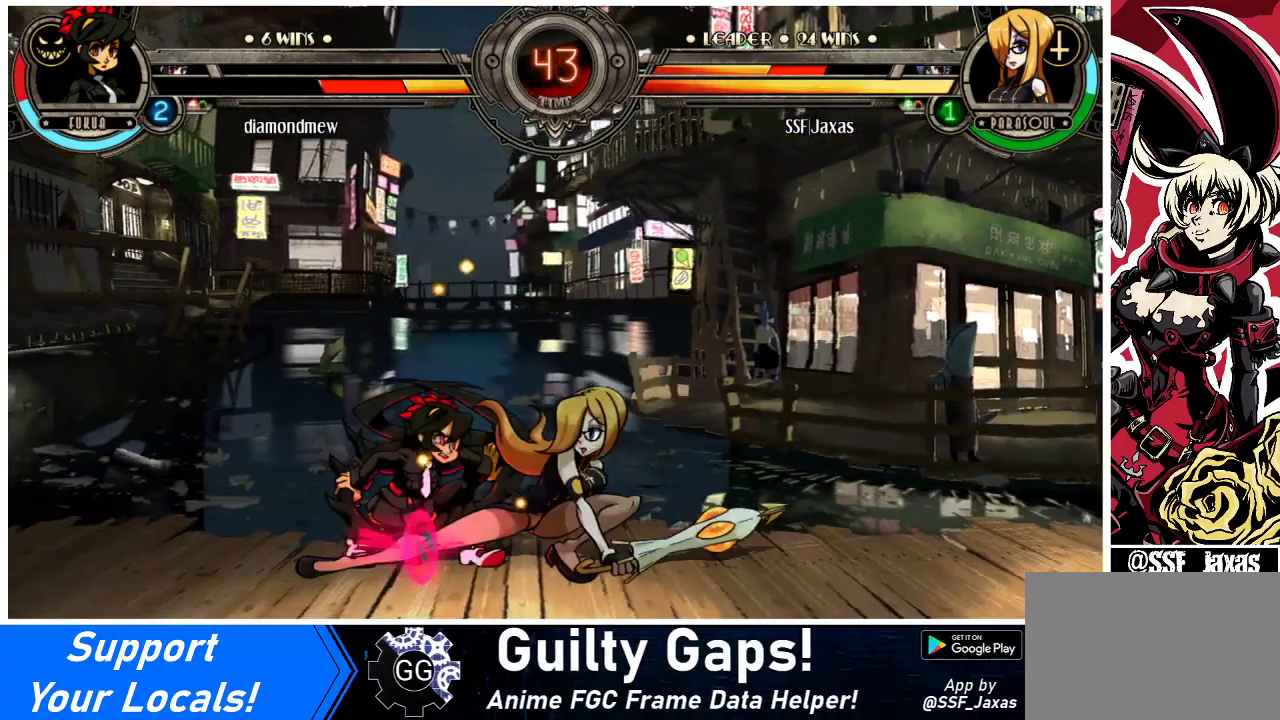
{"buttons": [], "events": [[100, "CIRCLE", "down"], [233, "CIRCLE", "up"], [333, "DPAD_DOWN", "up"]]}
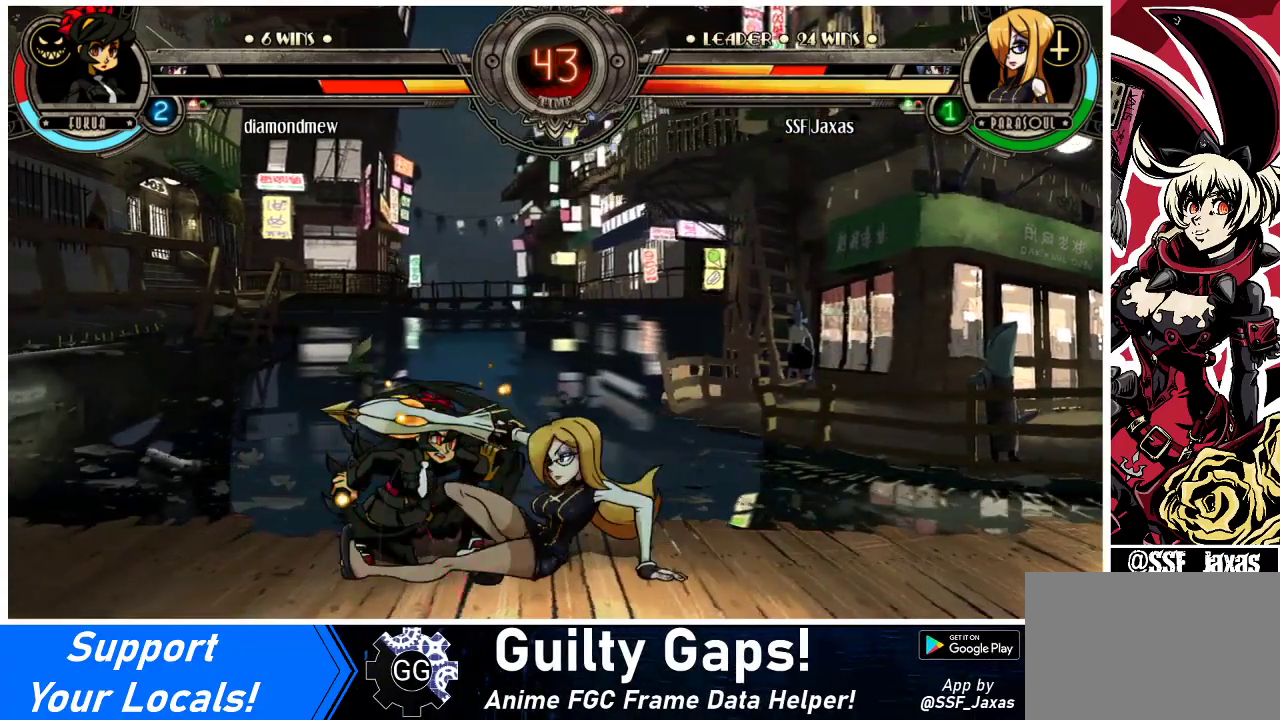
{"buttons": ["CIRCLE", "DPAD_DOWN", "DPAD_RIGHT"], "events": [[133, "DPAD_DOWN", "down"], [133, "DPAD_RIGHT", "down"], [267, "CROSS", "down"], [400, "CROSS", "up"], [500, "CIRCLE", "down"]]}
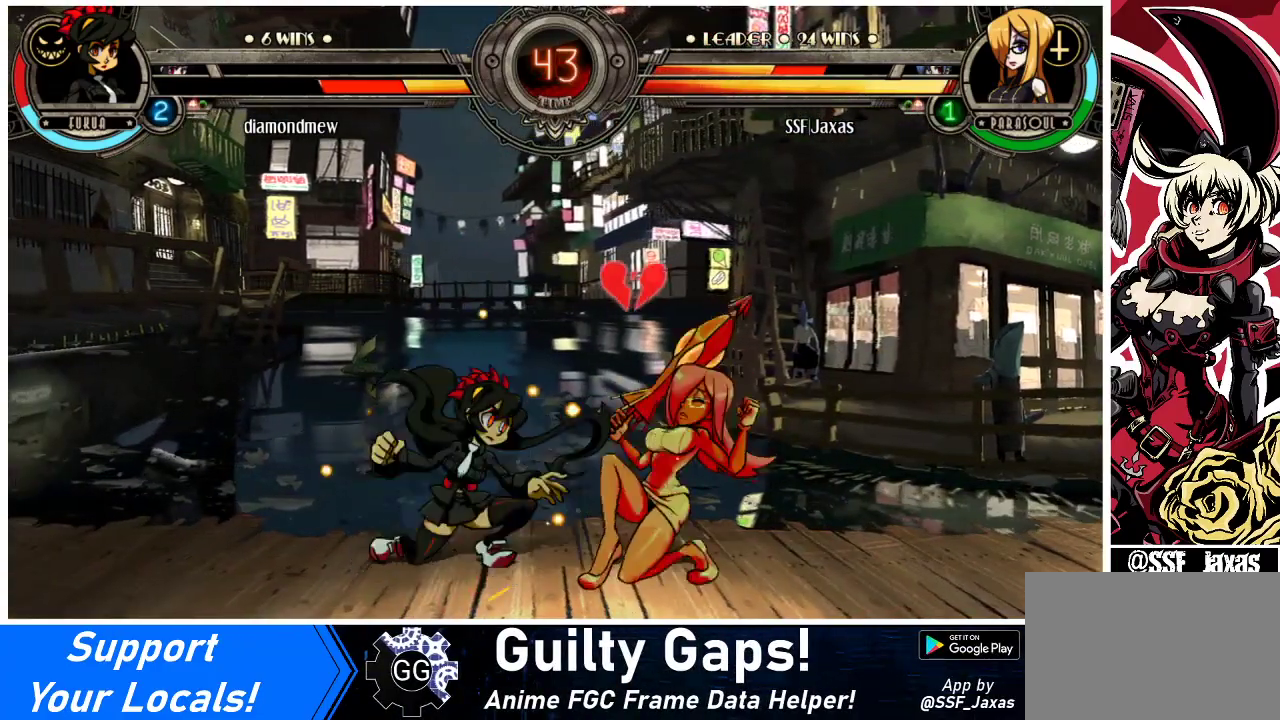
{"buttons": ["DPAD_DOWN", "DPAD_RIGHT"], "events": [[67, "CIRCLE", "up"]]}
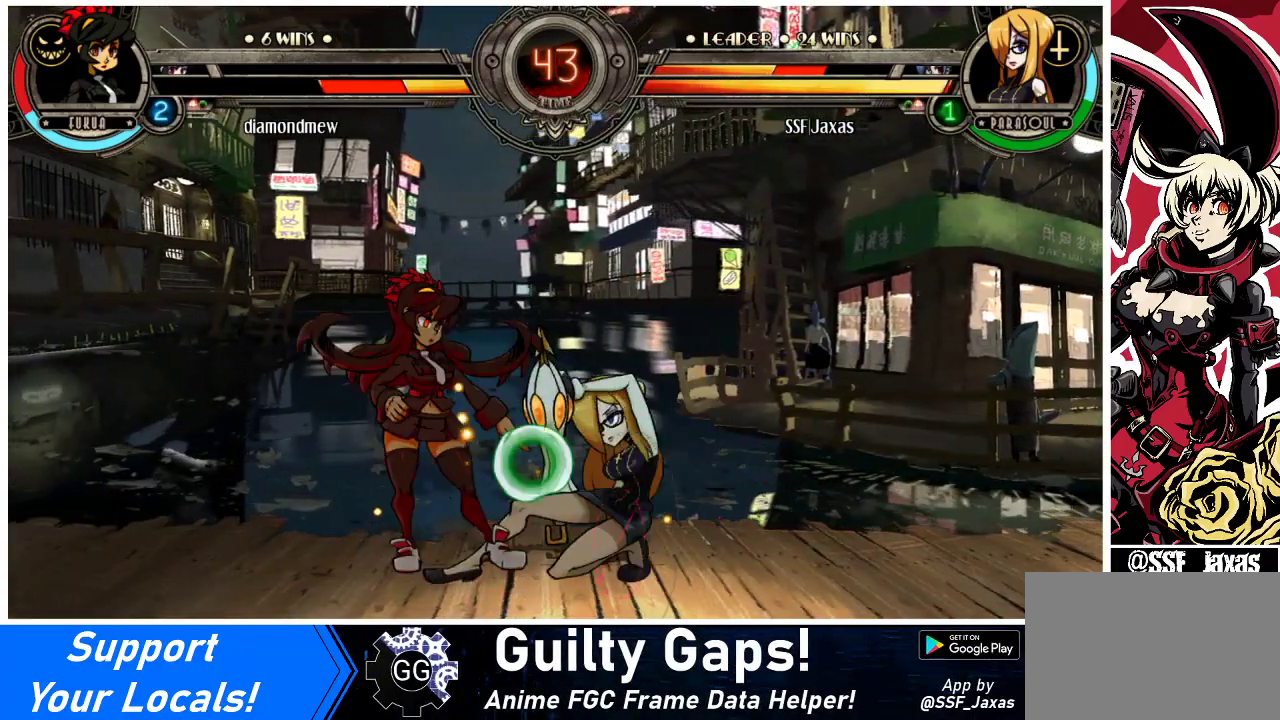
{"buttons": ["DPAD_DOWN", "DPAD_RIGHT"], "events": []}
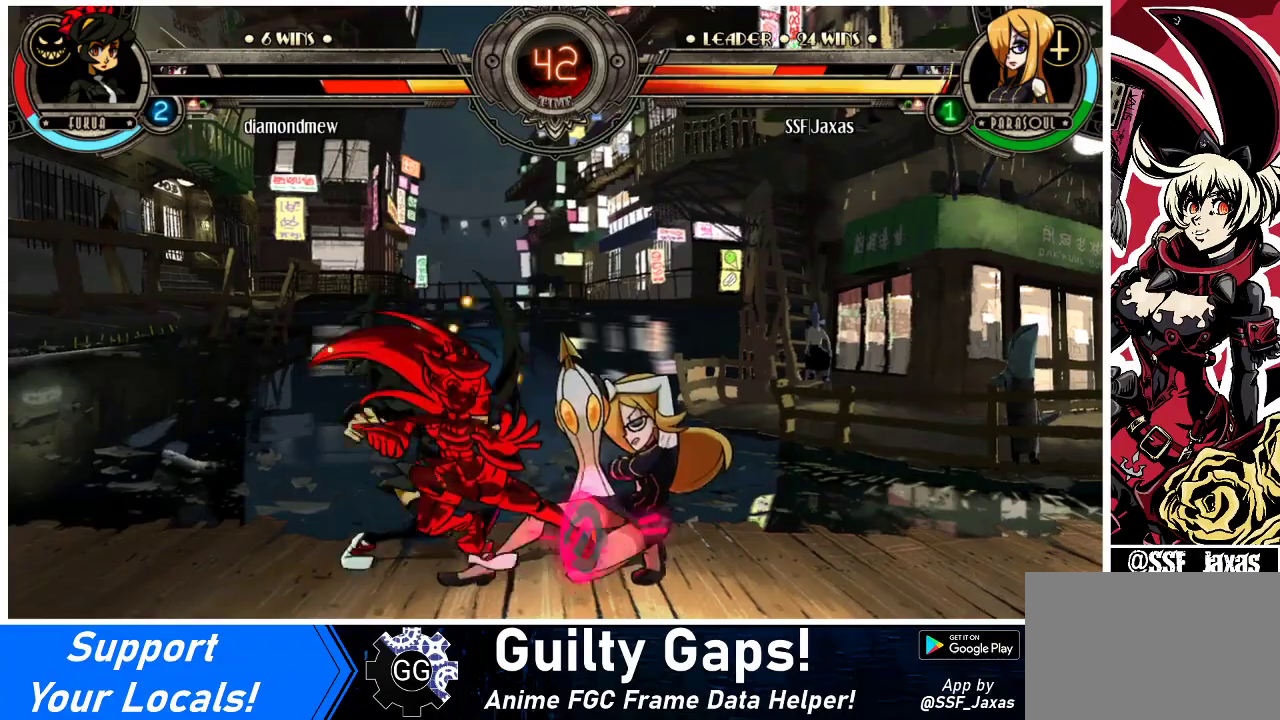
{"buttons": ["DPAD_RIGHT"], "events": [[33, "CROSS", "down"], [100, "DPAD_DOWN", "up"], [133, "CROSS", "up"]]}
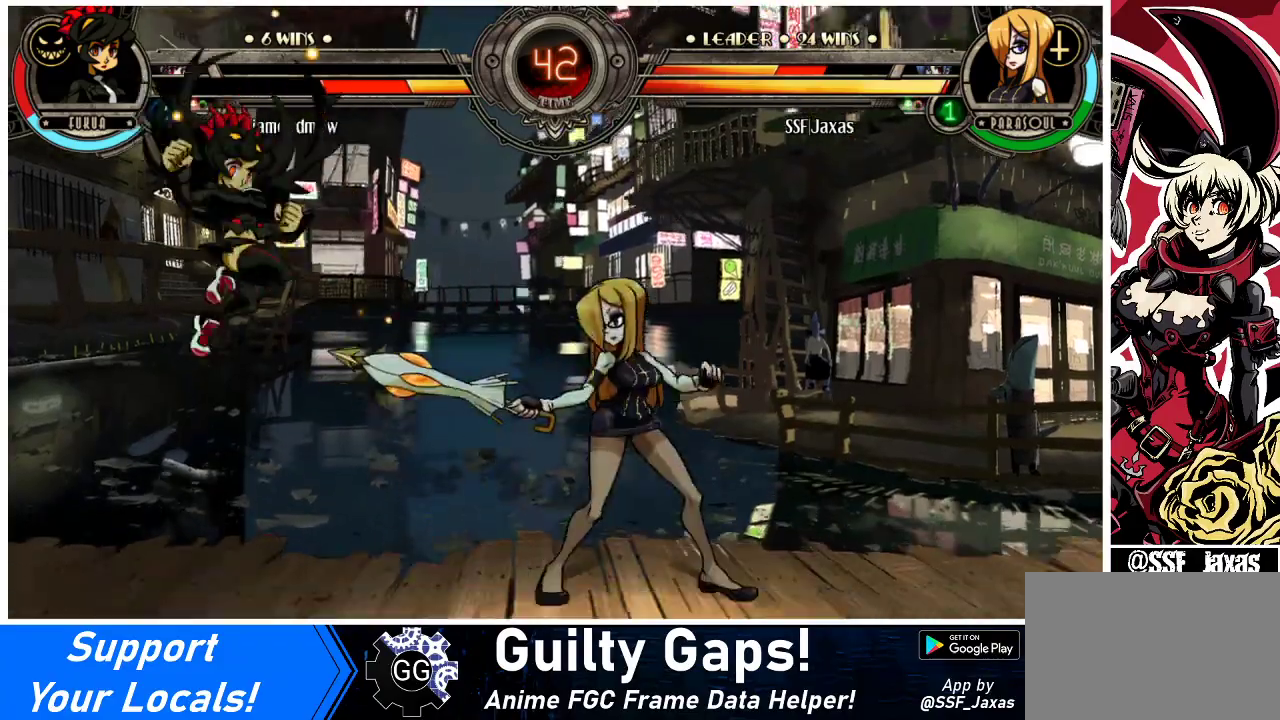
{"buttons": ["DPAD_DOWN"], "events": [[167, "DPAD_RIGHT", "up"], [200, "DPAD_LEFT", "down"], [233, "DPAD_LEFT", "up"], [300, "DPAD_LEFT", "down"], [467, "DPAD_DOWN", "down"], [500, "DPAD_LEFT", "up"]]}
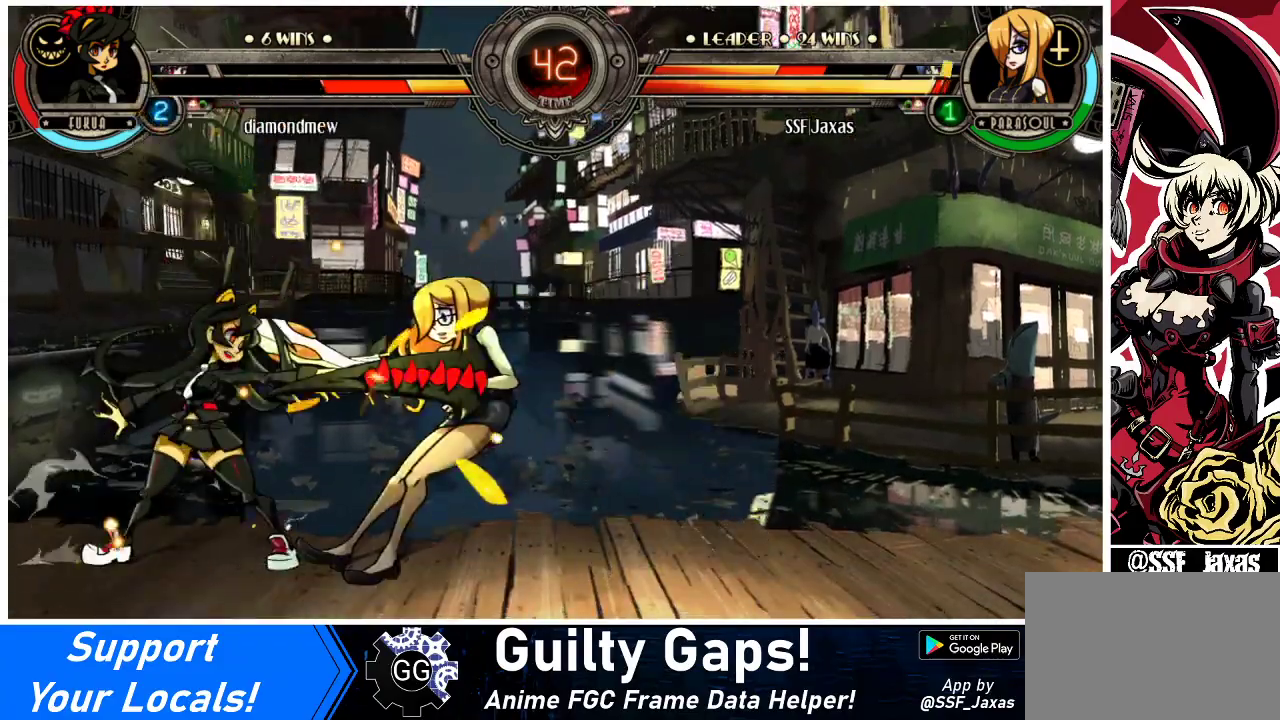
{"buttons": ["CROSS", "DPAD_DOWN", "DPAD_RIGHT"], "events": [[33, "CROSS", "down"], [67, "DPAD_RIGHT", "down"], [167, "CROSS", "up"], [433, "CROSS", "down"]]}
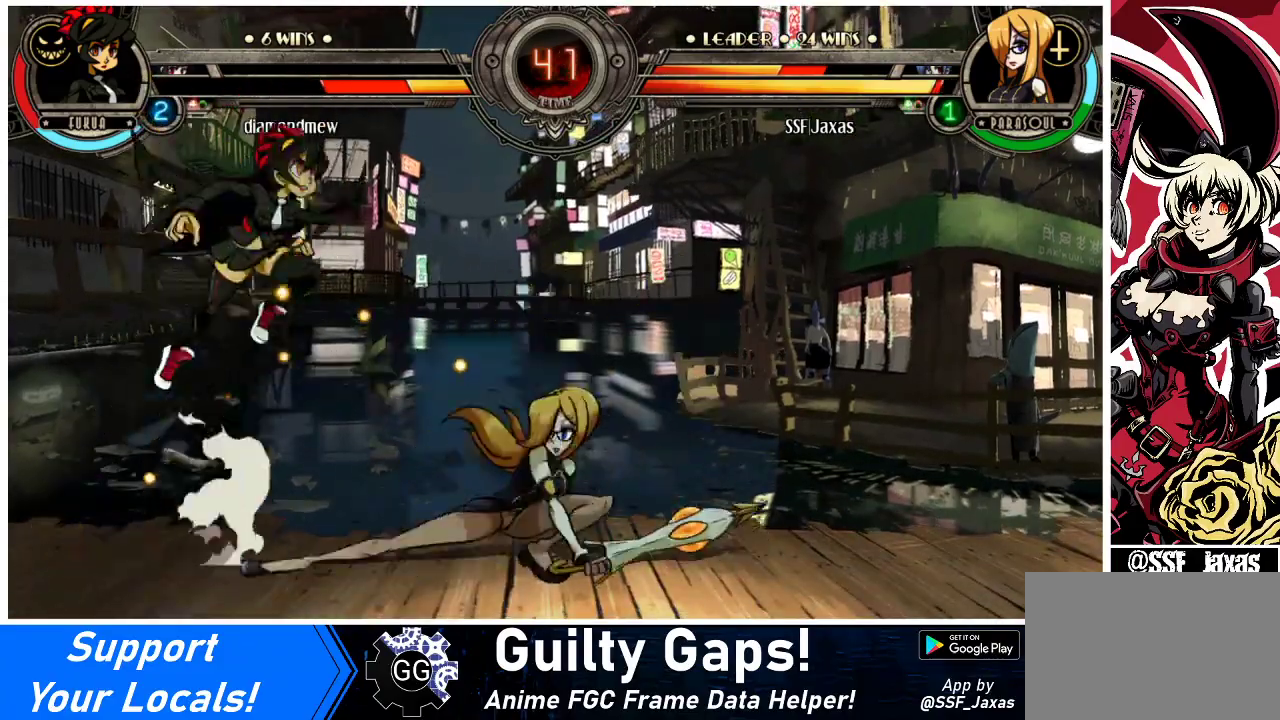
{"buttons": ["DPAD_RIGHT"], "events": [[67, "CROSS", "up"], [167, "CIRCLE", "down"], [267, "DPAD_DOWN", "up"], [300, "CIRCLE", "up"]]}
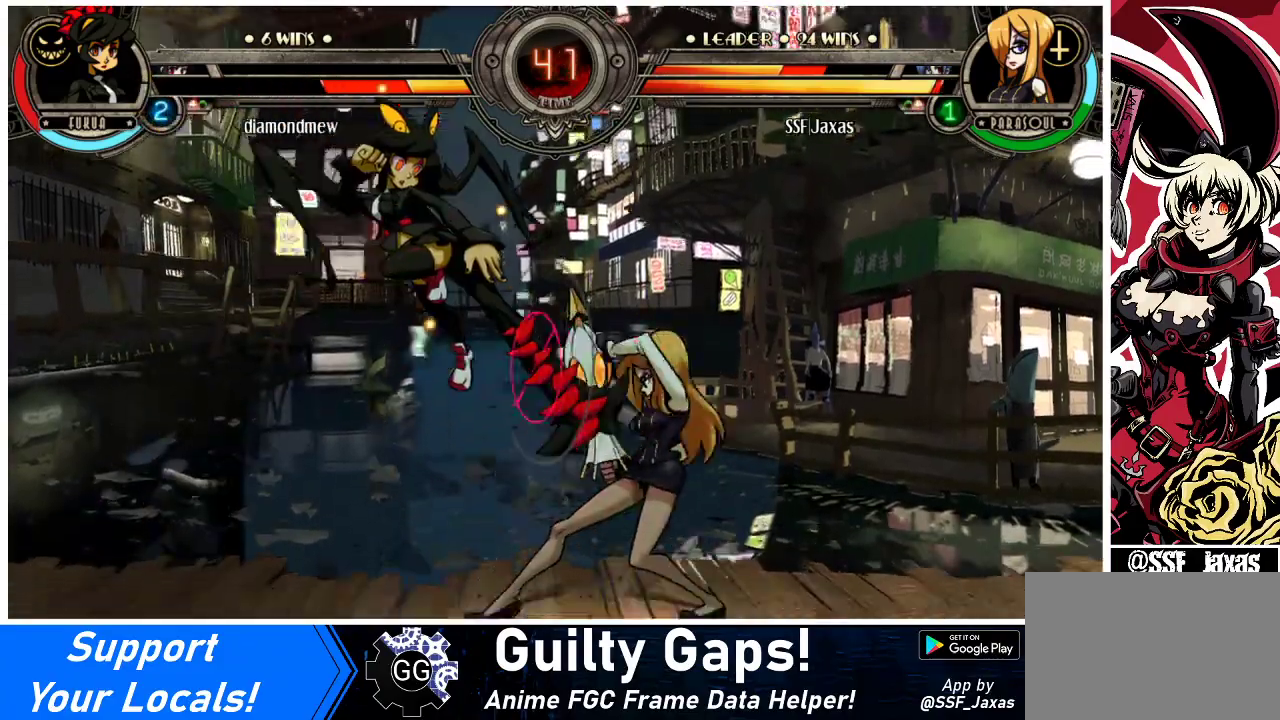
{"buttons": ["DPAD_RIGHT"], "events": [[267, "CROSS", "down"], [300, "SQUARE", "down"], [400, "CROSS", "up"], [400, "SQUARE", "up"]]}
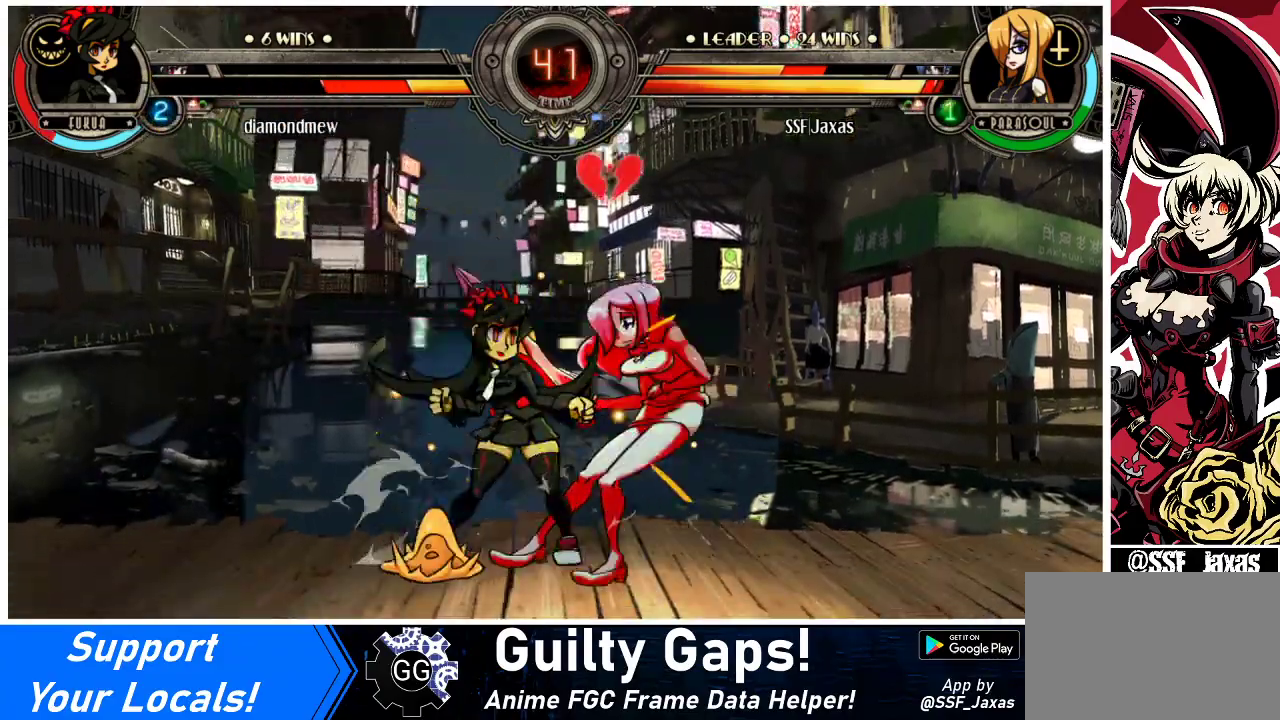
{"buttons": ["DPAD_DOWN", "DPAD_RIGHT"], "events": [[233, "DPAD_DOWN", "down"]]}
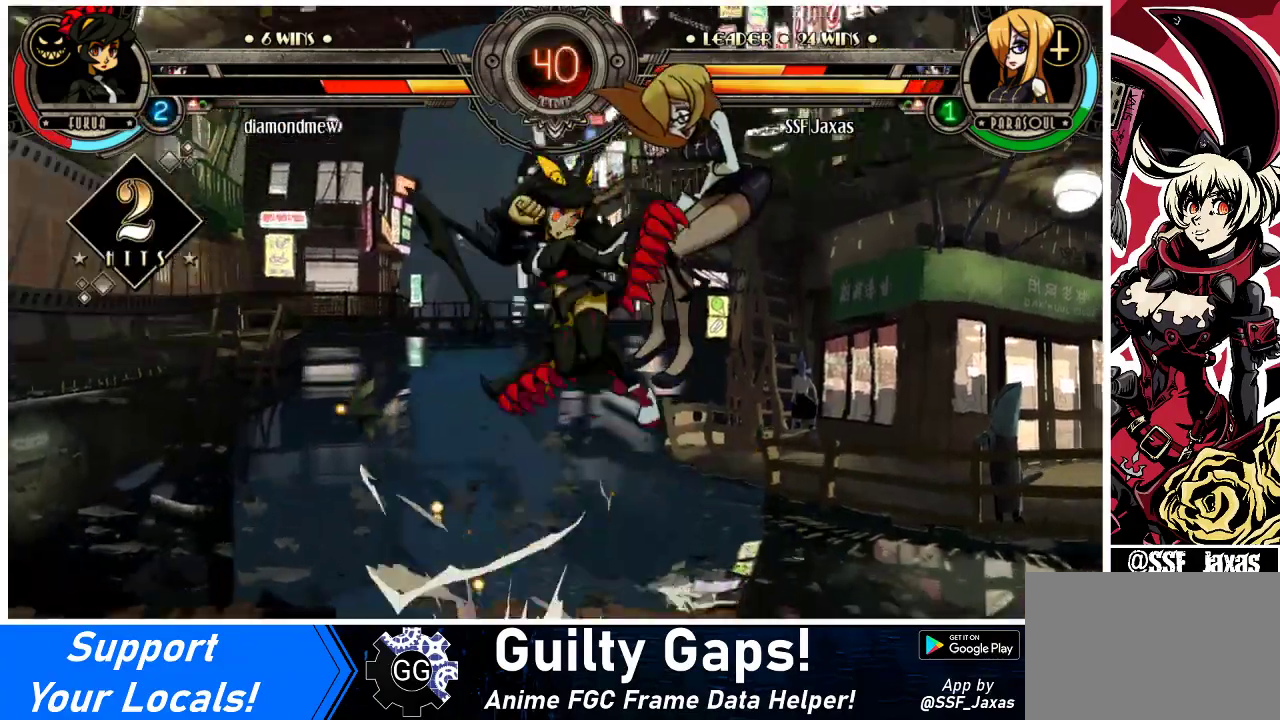
{"buttons": ["DPAD_RIGHT"], "events": [[33, "DPAD_DOWN", "up"], [200, "SQUARE", "down"], [433, "SQUARE", "up"]]}
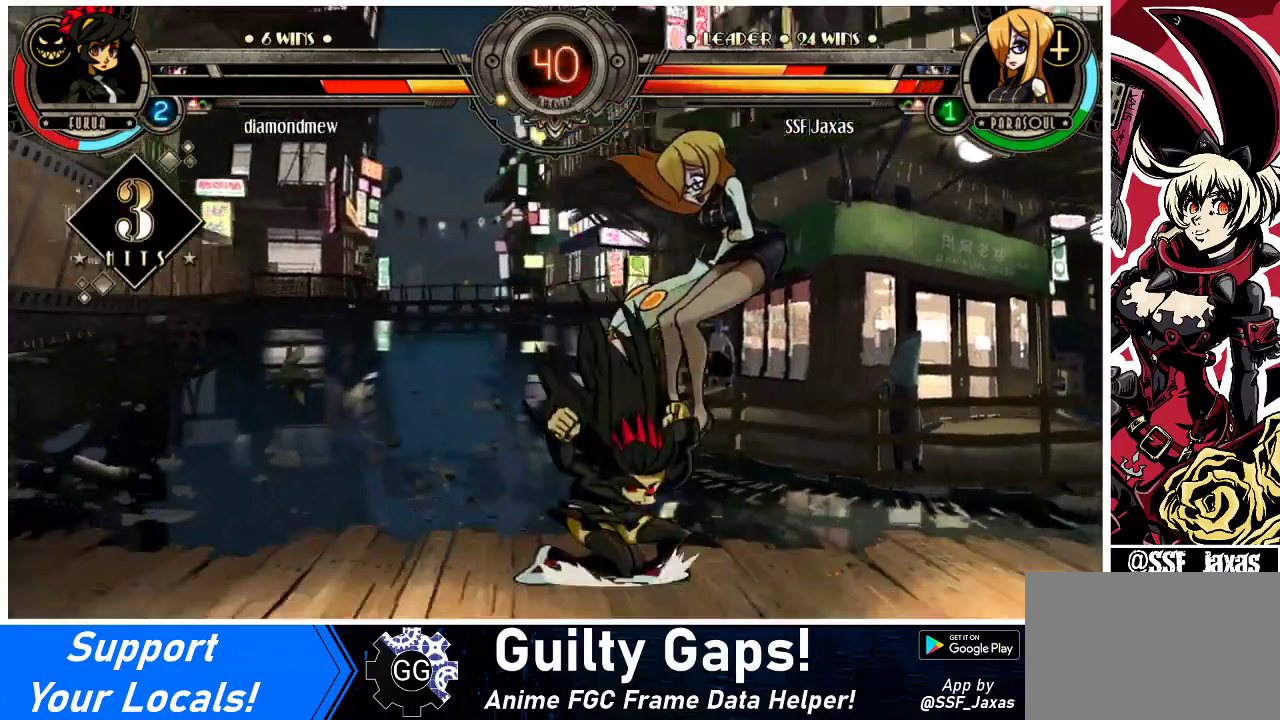
{"buttons": ["DPAD_DOWN", "DPAD_RIGHT"], "events": [[67, "DPAD_DOWN", "down"]]}
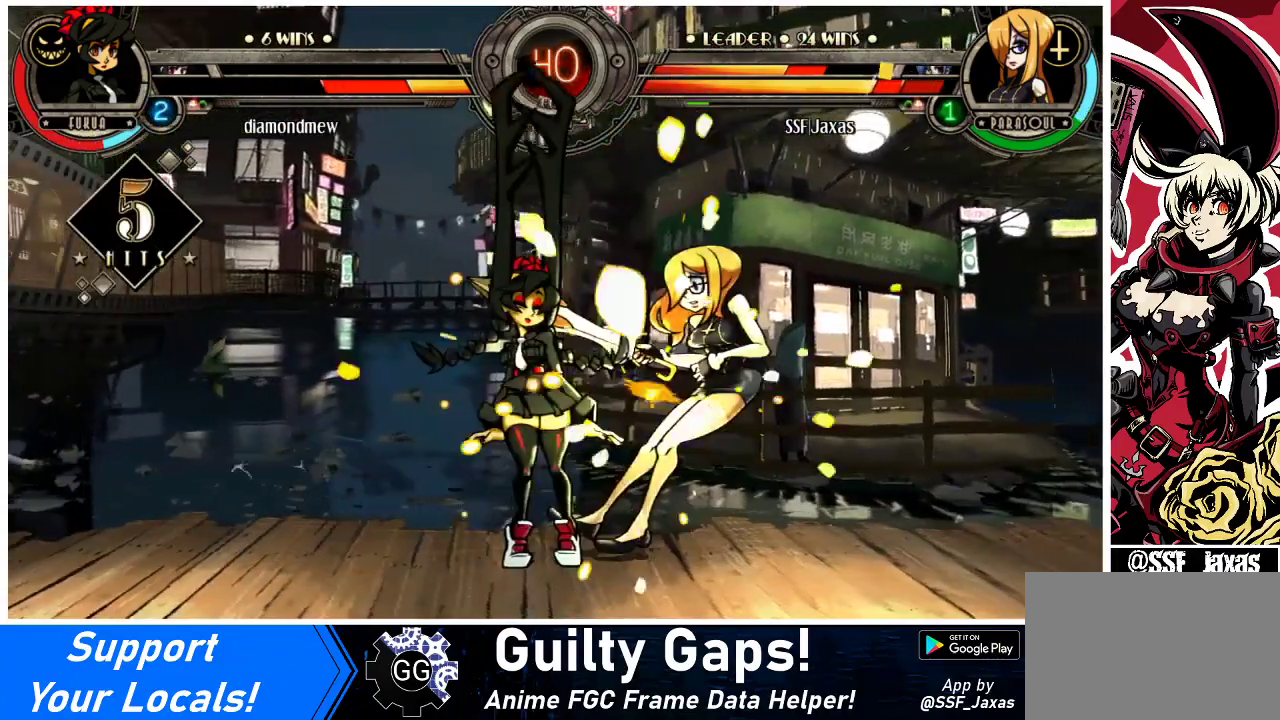
{"buttons": ["DPAD_DOWN", "DPAD_RIGHT"], "events": []}
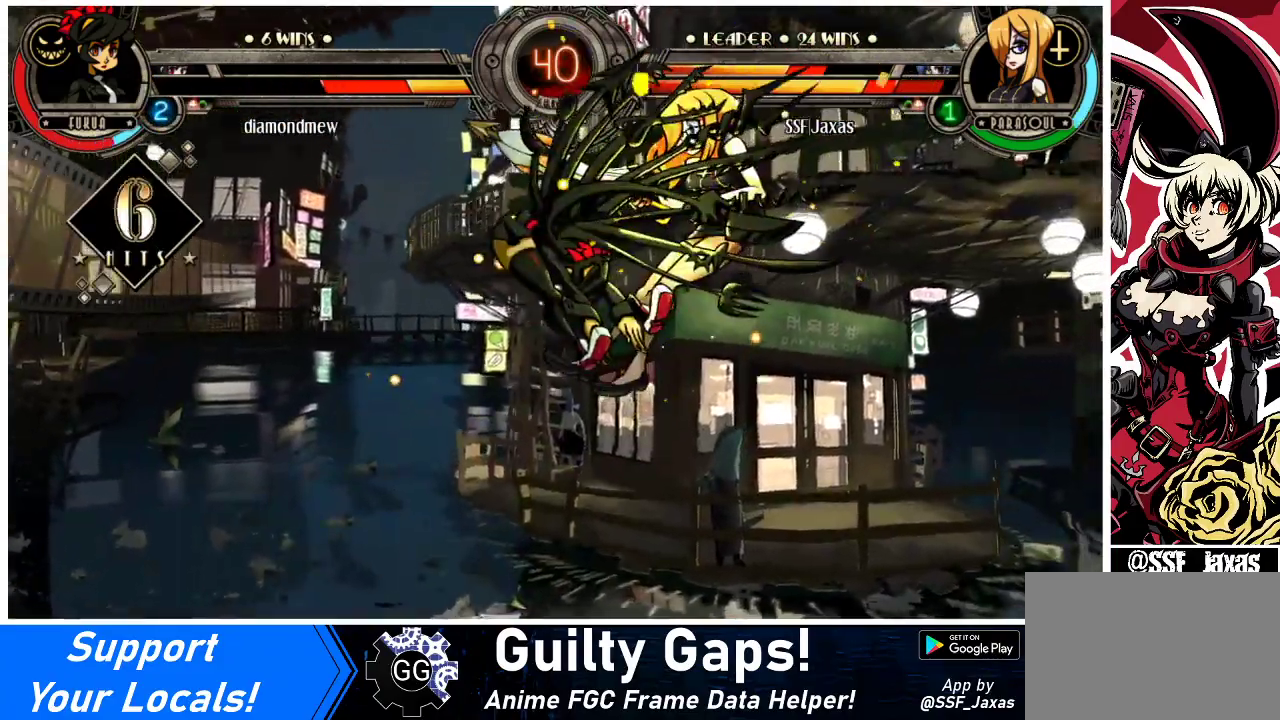
{"buttons": ["DPAD_DOWN", "DPAD_RIGHT"], "events": [[167, "SQUARE", "down"], [500, "SQUARE", "up"]]}